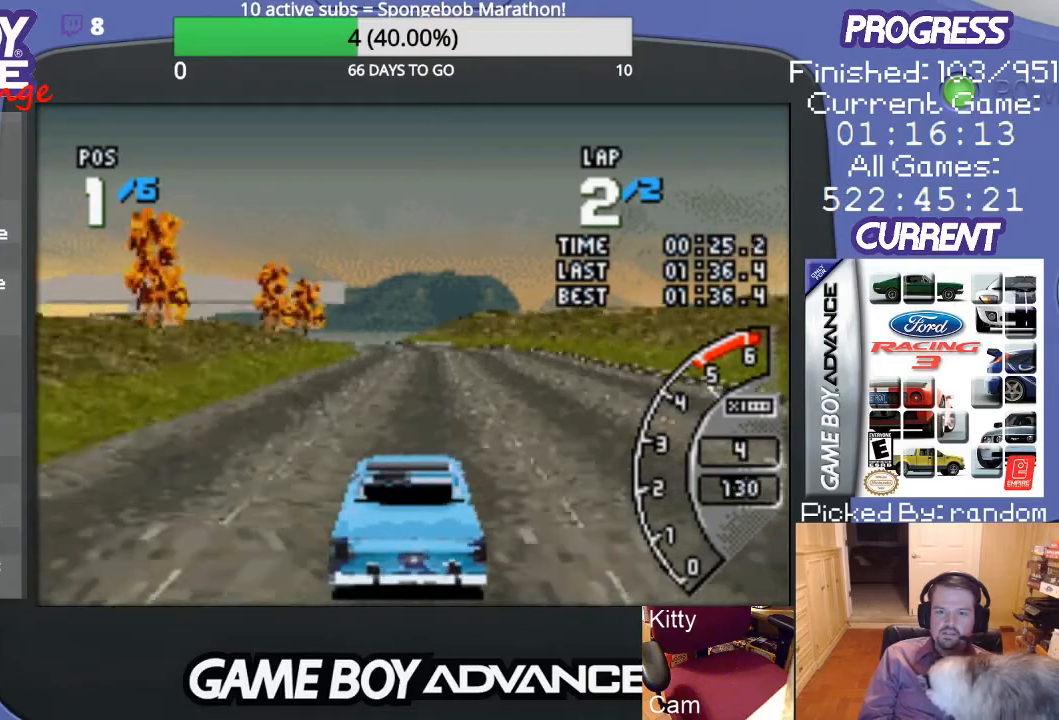
Gameplay with a controller (Nintendo layout); each line is a JSON object with the inputs held at the frame after it. "events" lists button and stick changes between this image and that frame as [ms after this image, input, new state], when the widget could be followed in between. Not read: L3 R3.
{"buttons": ["A"], "events": [[33, "DPAD_RIGHT", "up"]]}
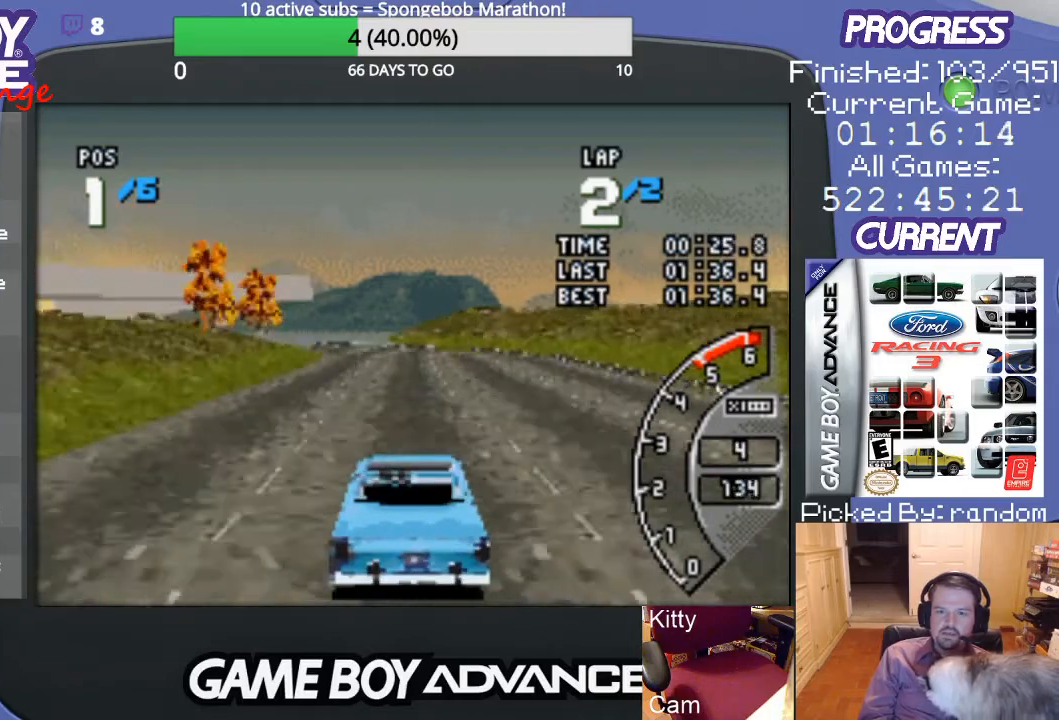
{"buttons": ["A"], "events": []}
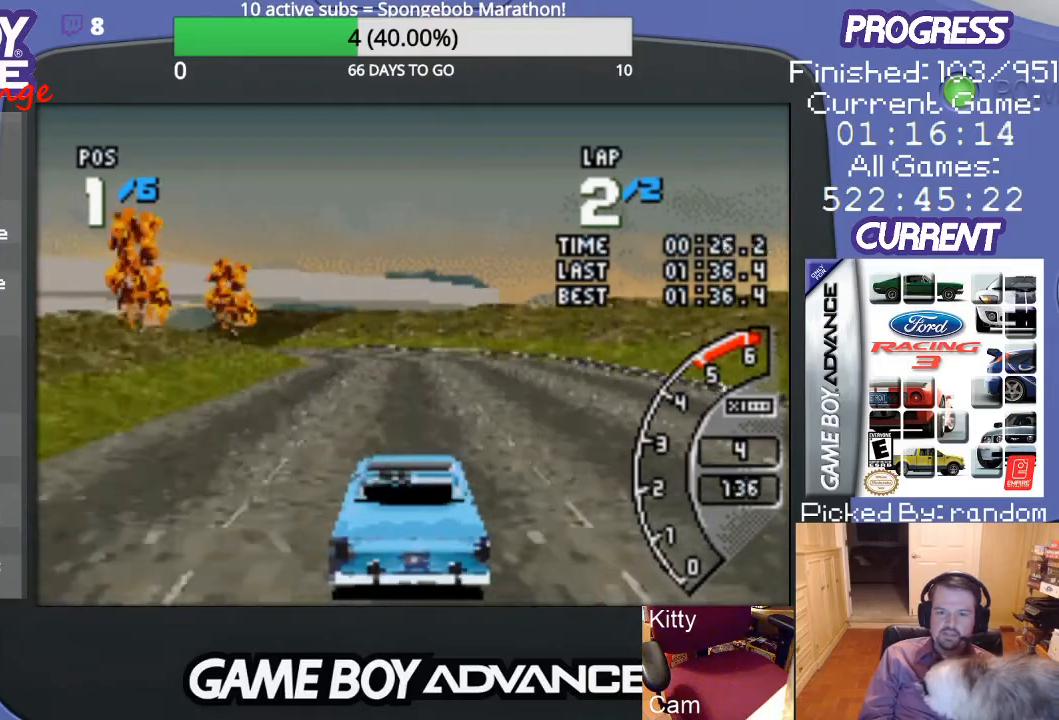
{"buttons": ["A", "DPAD_LEFT"], "events": [[500, "DPAD_LEFT", "down"]]}
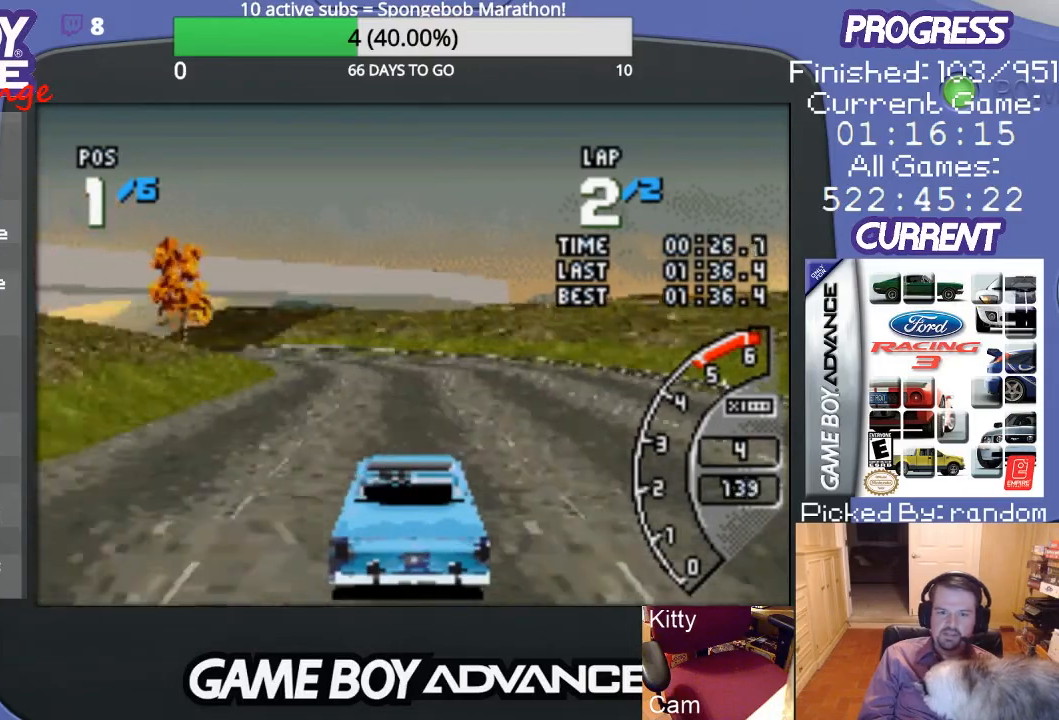
{"buttons": ["A", "DPAD_LEFT"], "events": [[133, "DPAD_LEFT", "up"], [300, "DPAD_LEFT", "down"], [367, "DPAD_LEFT", "up"], [500, "DPAD_LEFT", "down"]]}
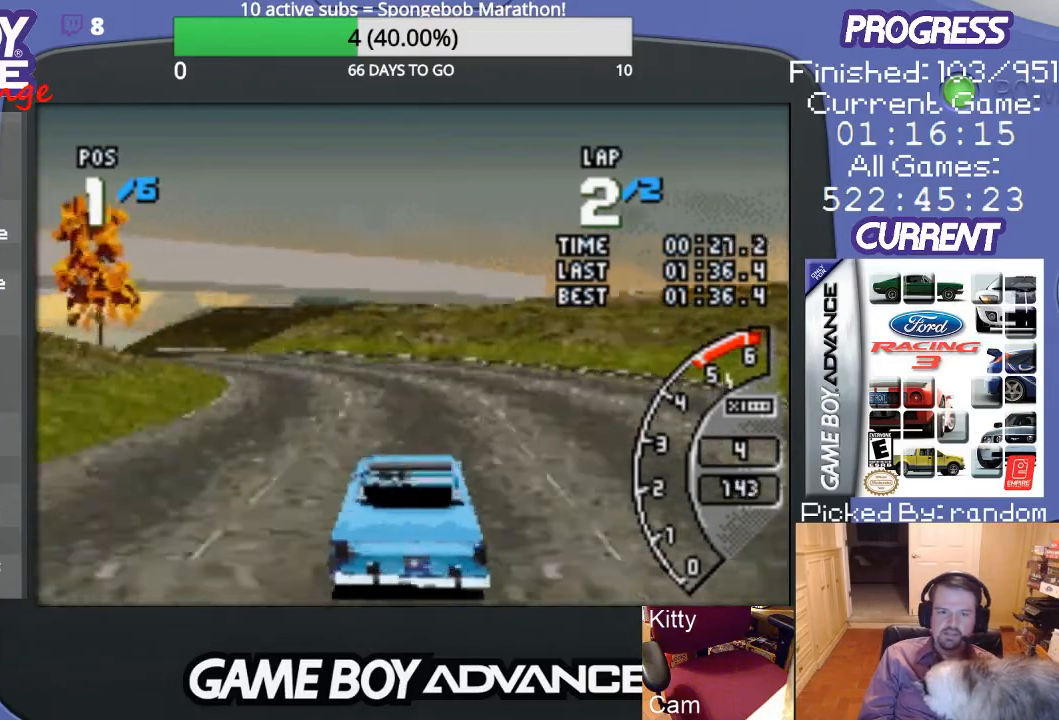
{"buttons": ["A", "DPAD_LEFT"], "events": [[200, "A", "up"], [300, "A", "down"], [367, "DPAD_LEFT", "up"], [467, "DPAD_LEFT", "down"]]}
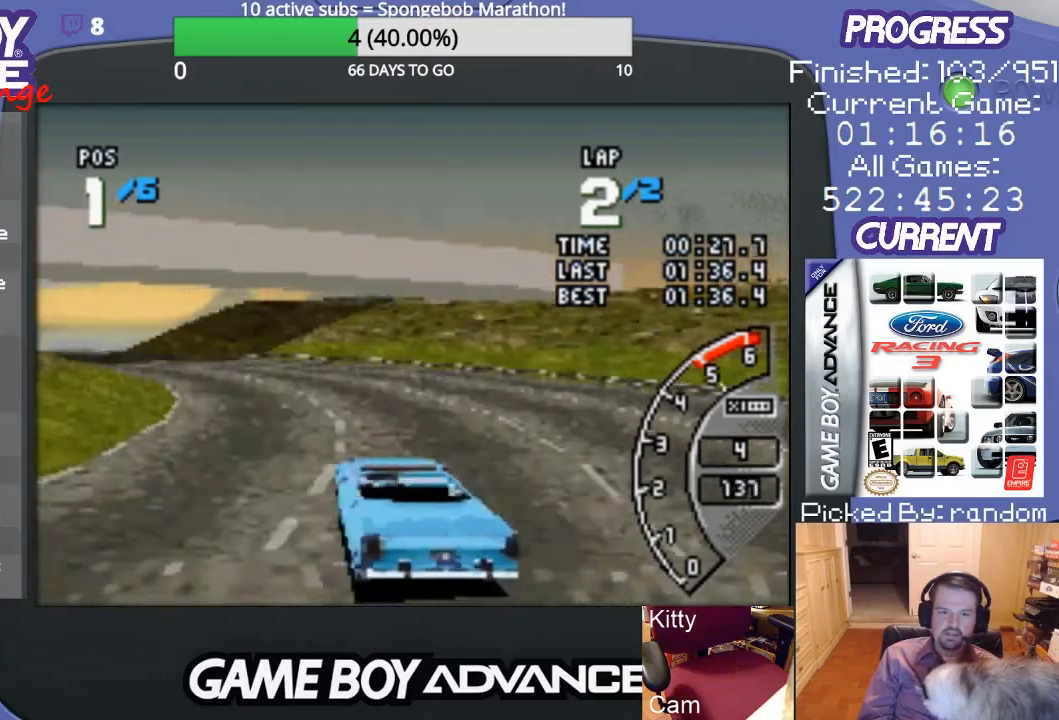
{"buttons": ["DPAD_LEFT"], "events": [[100, "DPAD_LEFT", "up"], [233, "DPAD_LEFT", "down"], [400, "A", "up"]]}
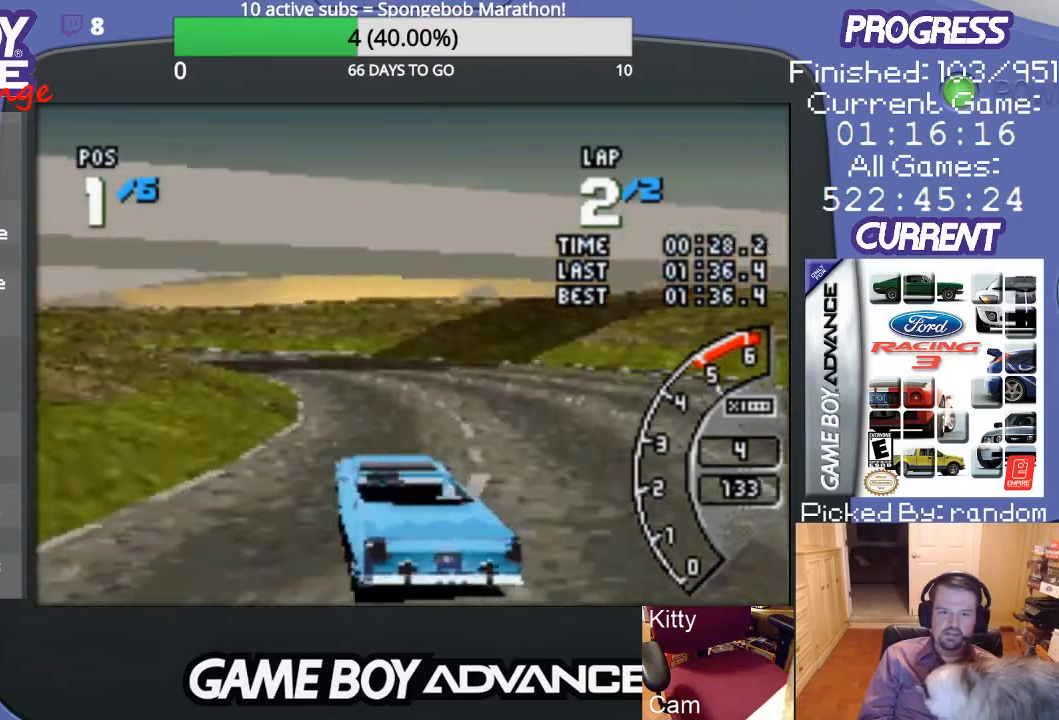
{"buttons": ["A", "DPAD_RIGHT"], "events": [[33, "A", "down"], [67, "DPAD_LEFT", "up"], [433, "DPAD_RIGHT", "down"]]}
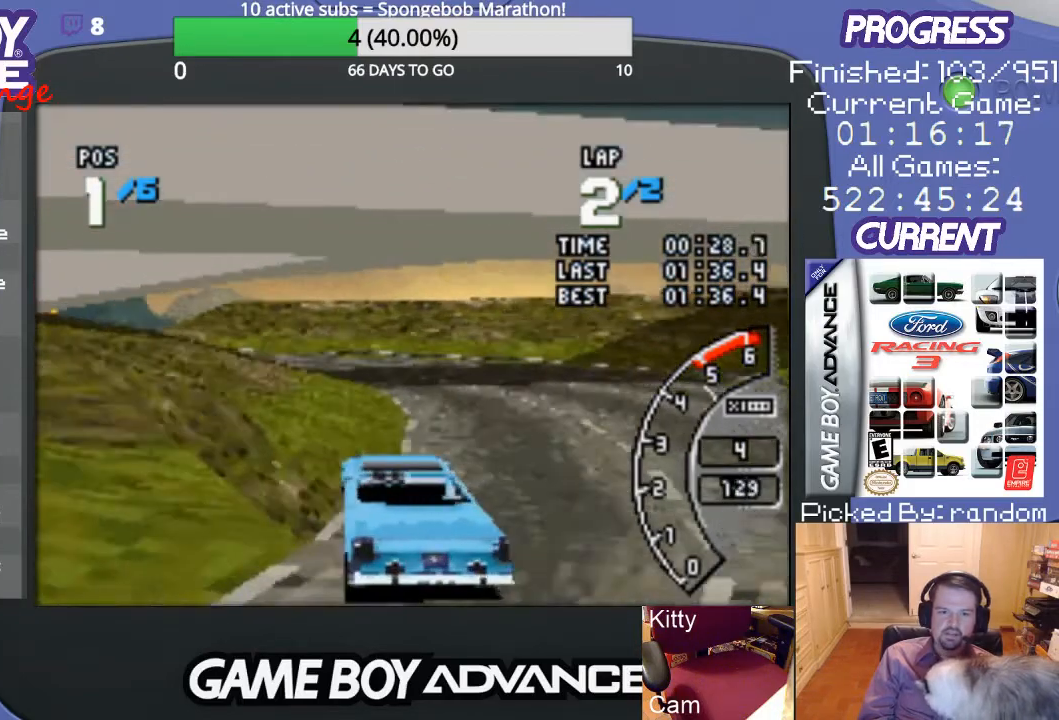
{"buttons": ["DPAD_LEFT"], "events": [[67, "DPAD_RIGHT", "up"], [233, "DPAD_LEFT", "down"], [367, "A", "up"]]}
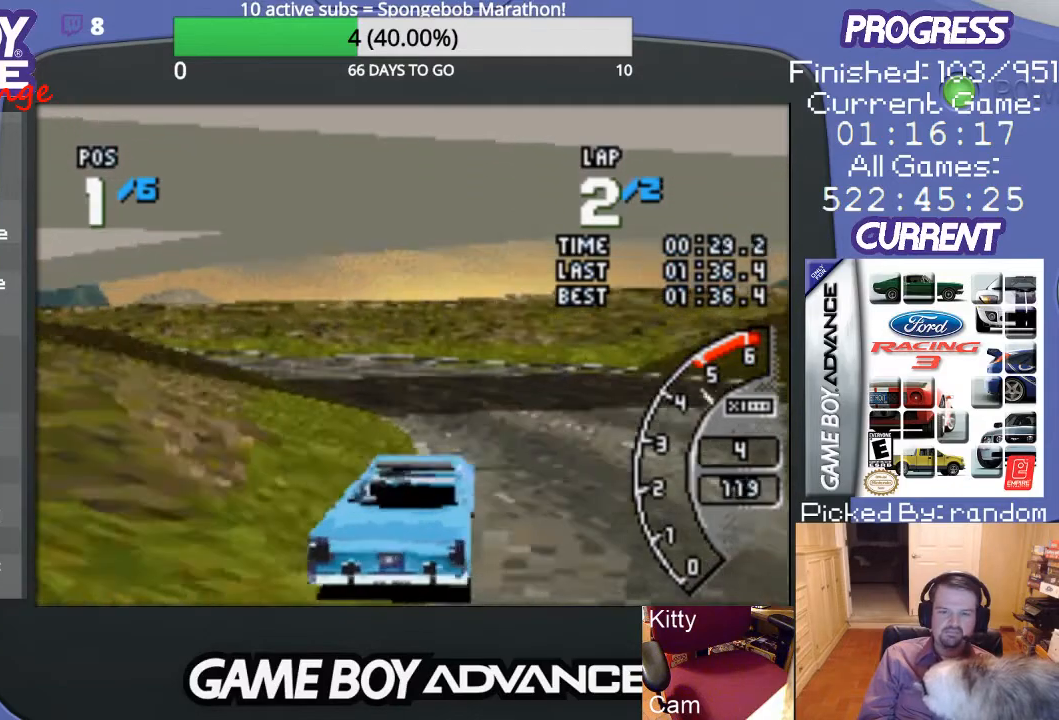
{"buttons": ["DPAD_LEFT"], "events": [[33, "A", "down"], [500, "A", "up"]]}
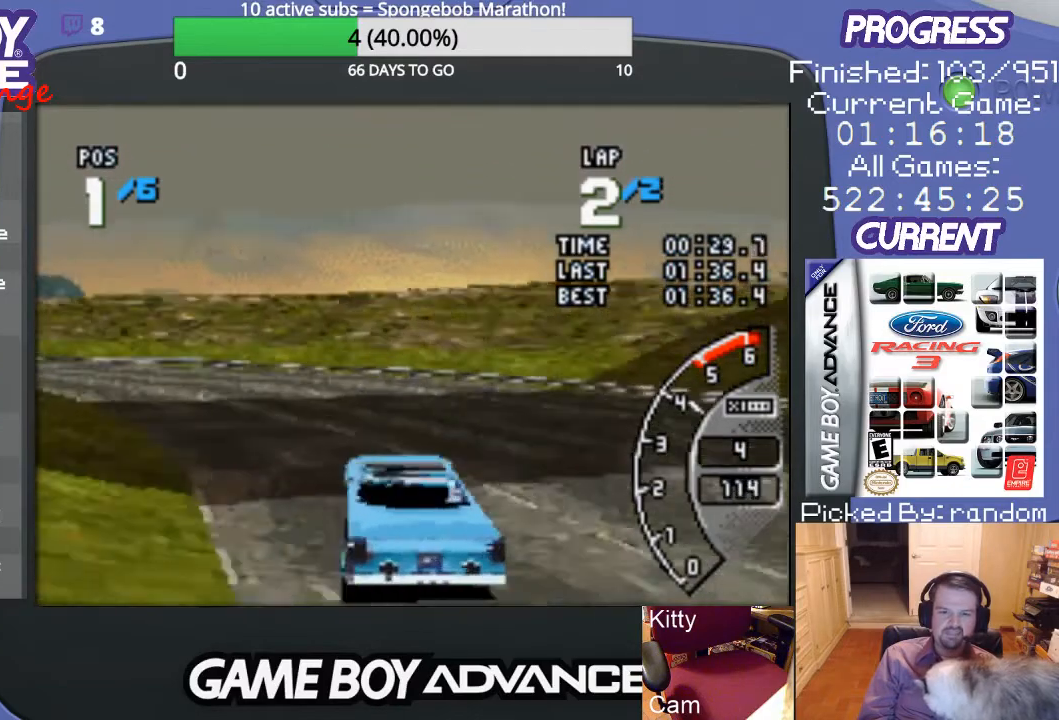
{"buttons": ["A"], "events": [[67, "A", "down"], [300, "DPAD_LEFT", "up"]]}
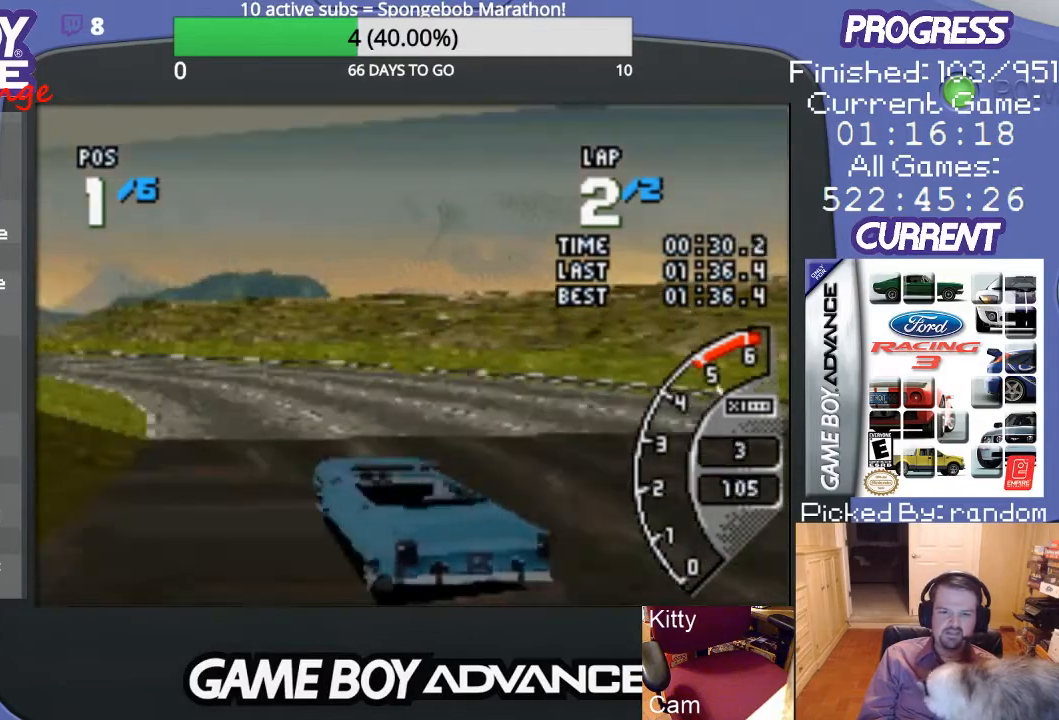
{"buttons": ["A", "DPAD_LEFT"], "events": [[33, "DPAD_LEFT", "down"], [233, "DPAD_LEFT", "up"], [467, "DPAD_LEFT", "down"]]}
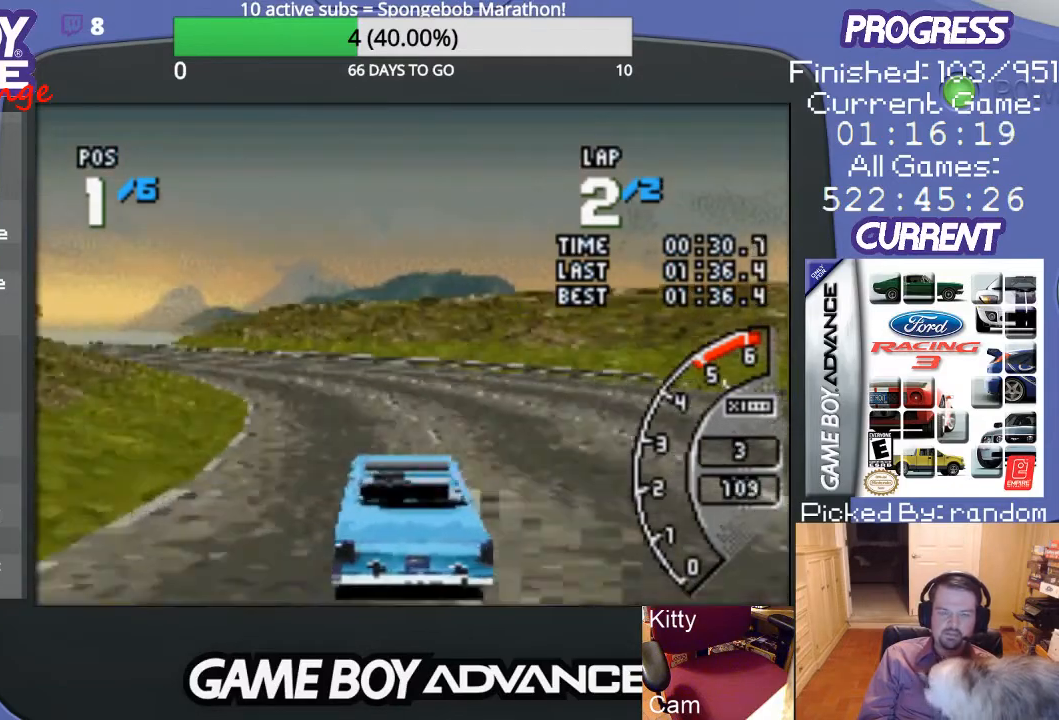
{"buttons": ["A", "DPAD_LEFT"], "events": [[133, "DPAD_LEFT", "up"], [300, "DPAD_LEFT", "down"]]}
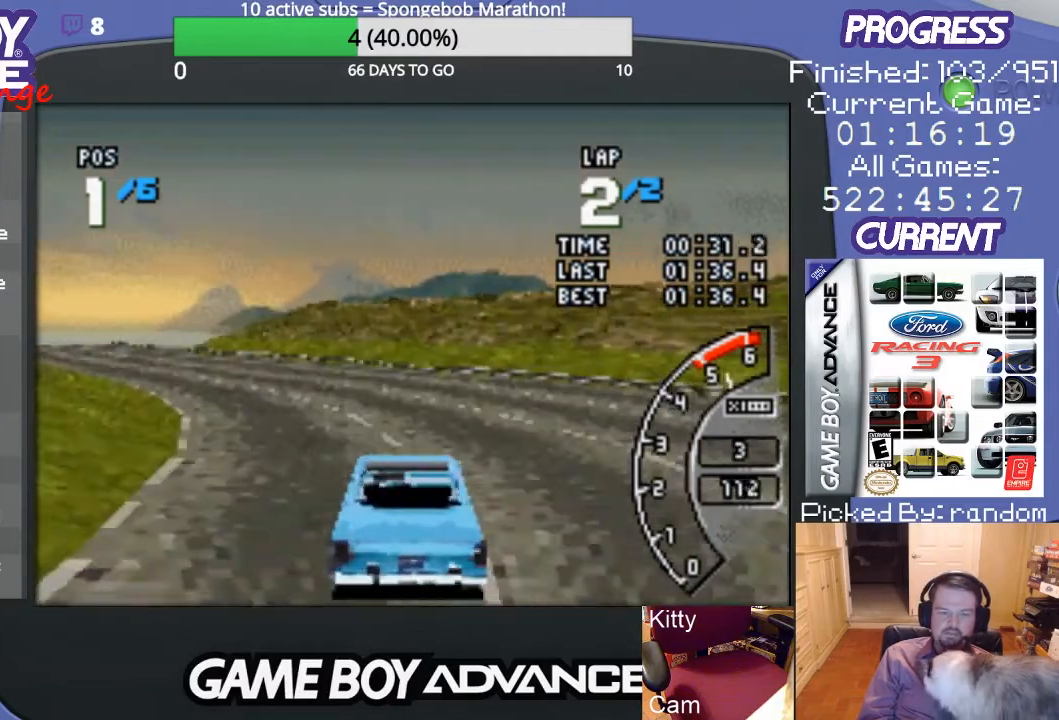
{"buttons": ["A", "DPAD_LEFT"], "events": [[133, "DPAD_LEFT", "up"], [300, "DPAD_LEFT", "down"]]}
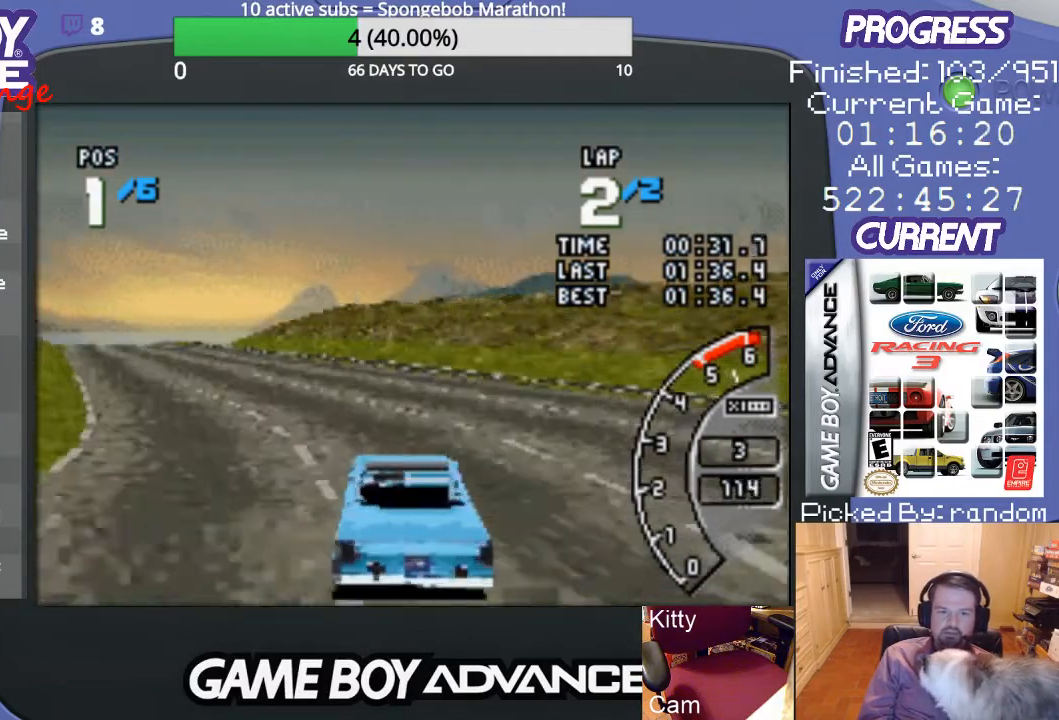
{"buttons": ["A", "DPAD_LEFT"], "events": [[233, "DPAD_LEFT", "up"], [500, "DPAD_LEFT", "down"]]}
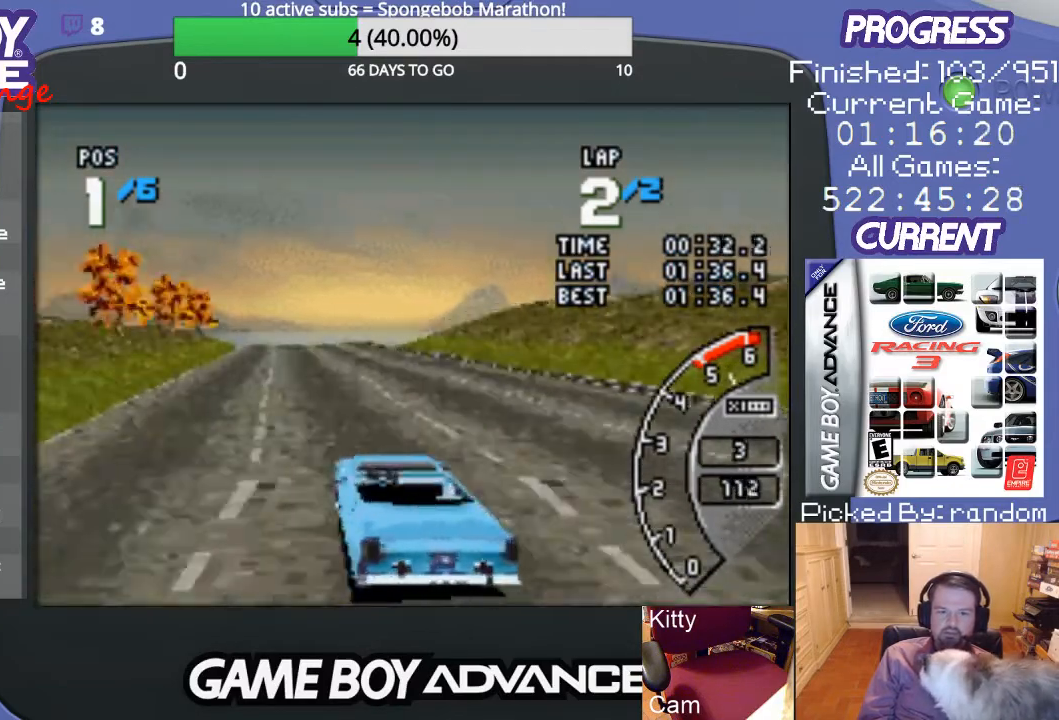
{"buttons": ["A", "DPAD_RIGHT"], "events": [[167, "DPAD_LEFT", "up"], [433, "DPAD_RIGHT", "down"]]}
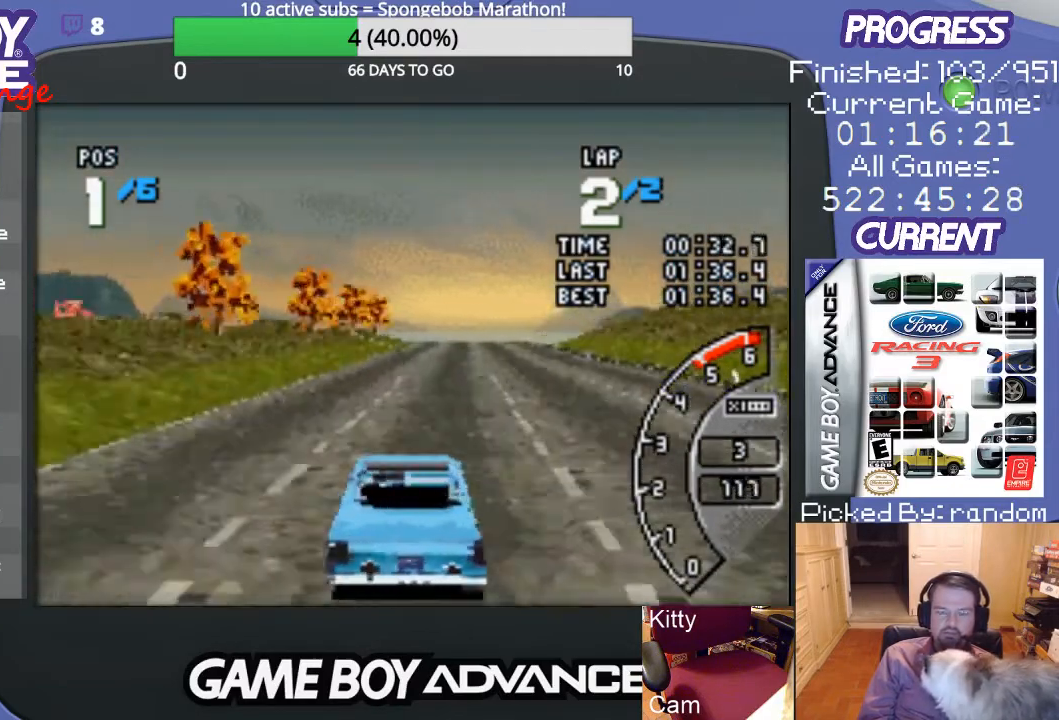
{"buttons": ["A"], "events": [[100, "DPAD_RIGHT", "up"]]}
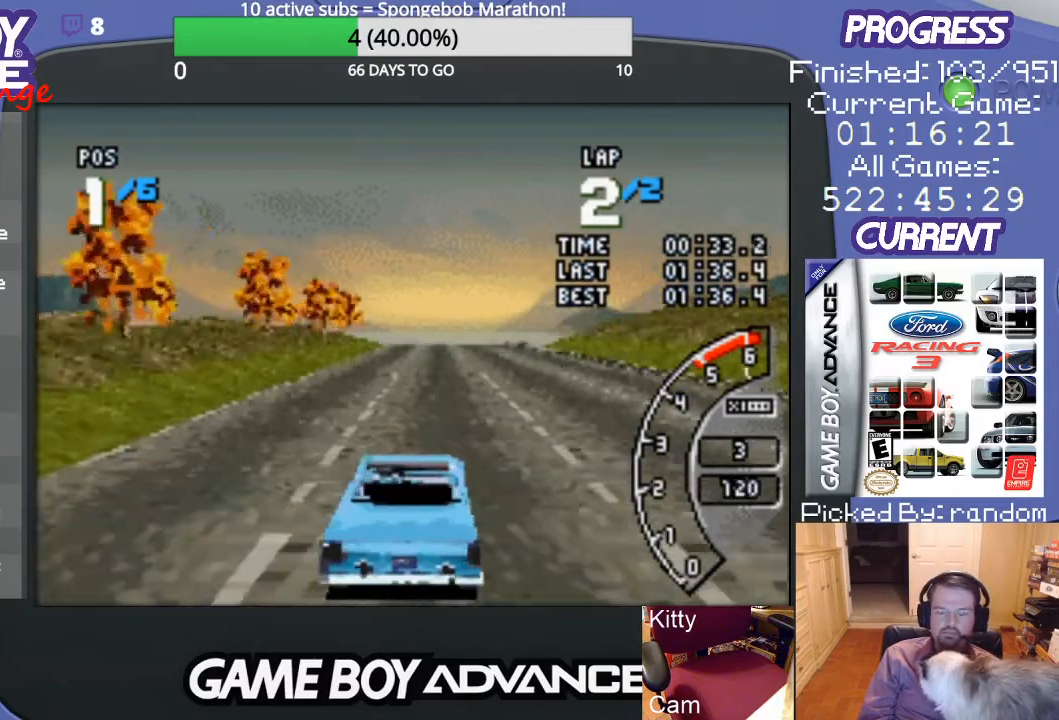
{"buttons": ["A"], "events": []}
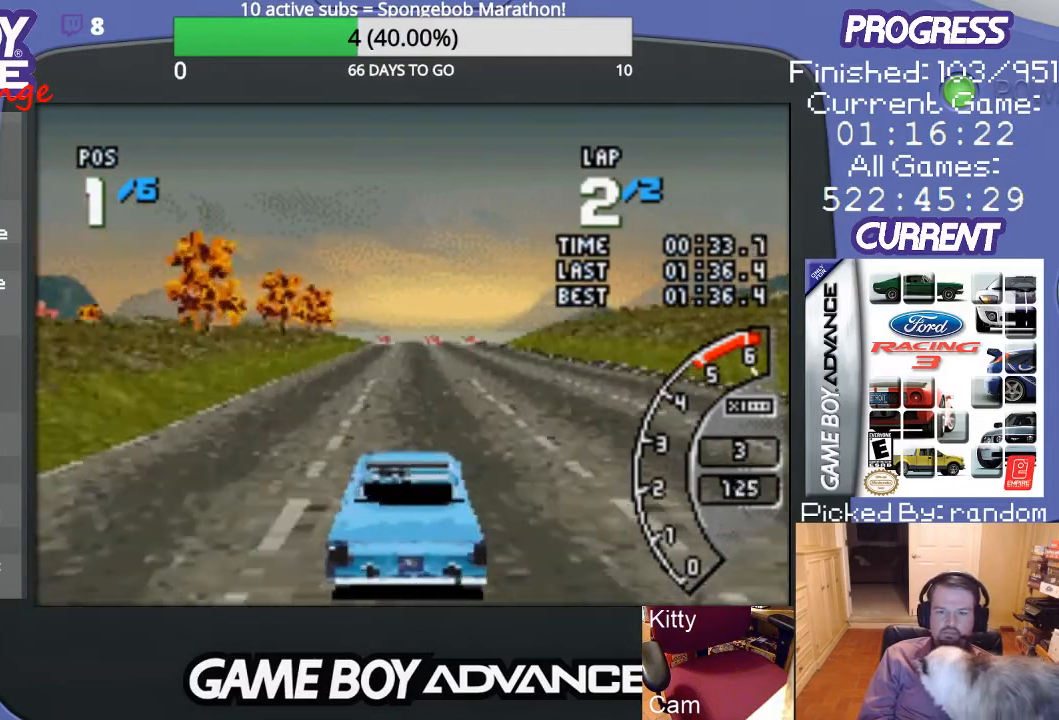
{"buttons": ["A"], "events": []}
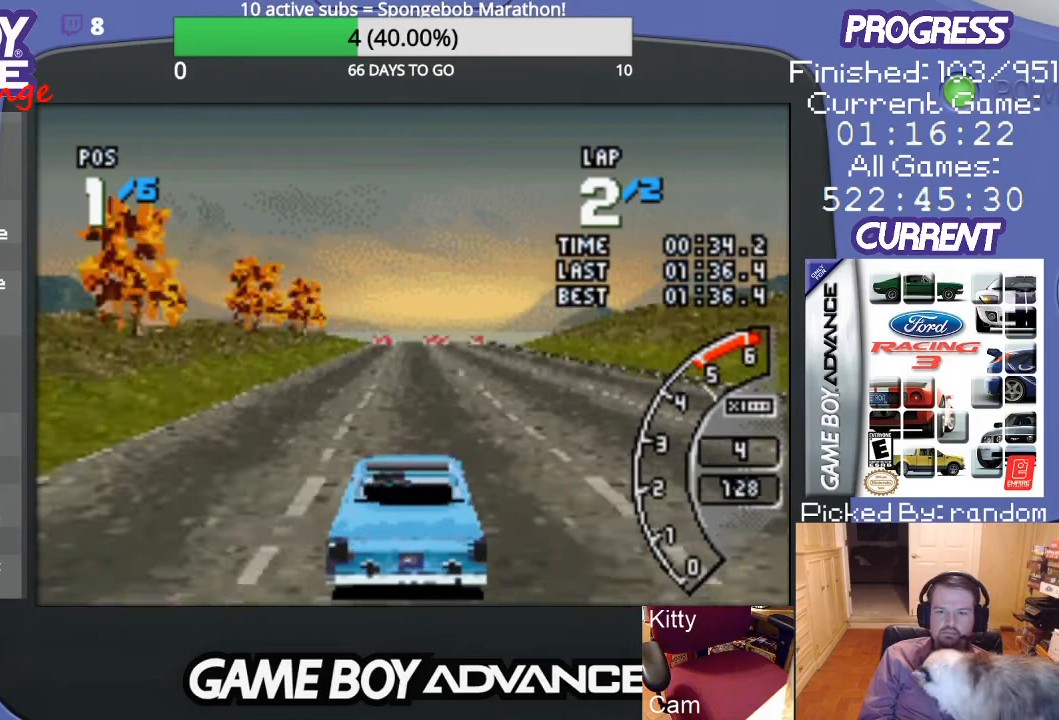
{"buttons": ["A", "DPAD_RIGHT"], "events": [[400, "DPAD_RIGHT", "down"]]}
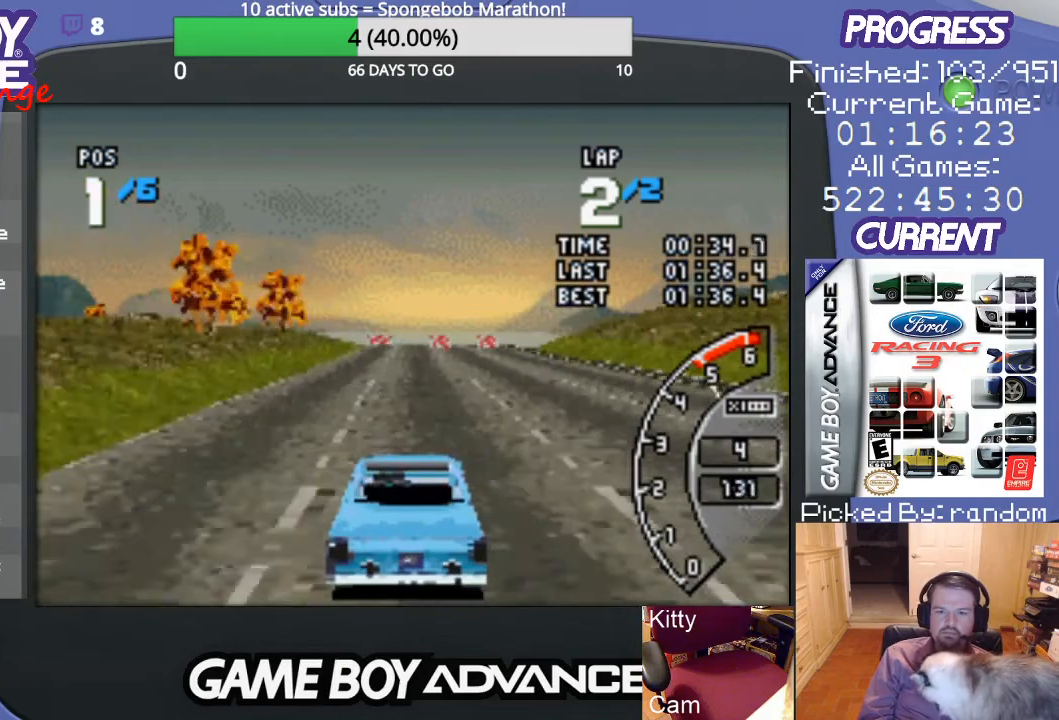
{"buttons": ["A"], "events": [[33, "DPAD_RIGHT", "up"]]}
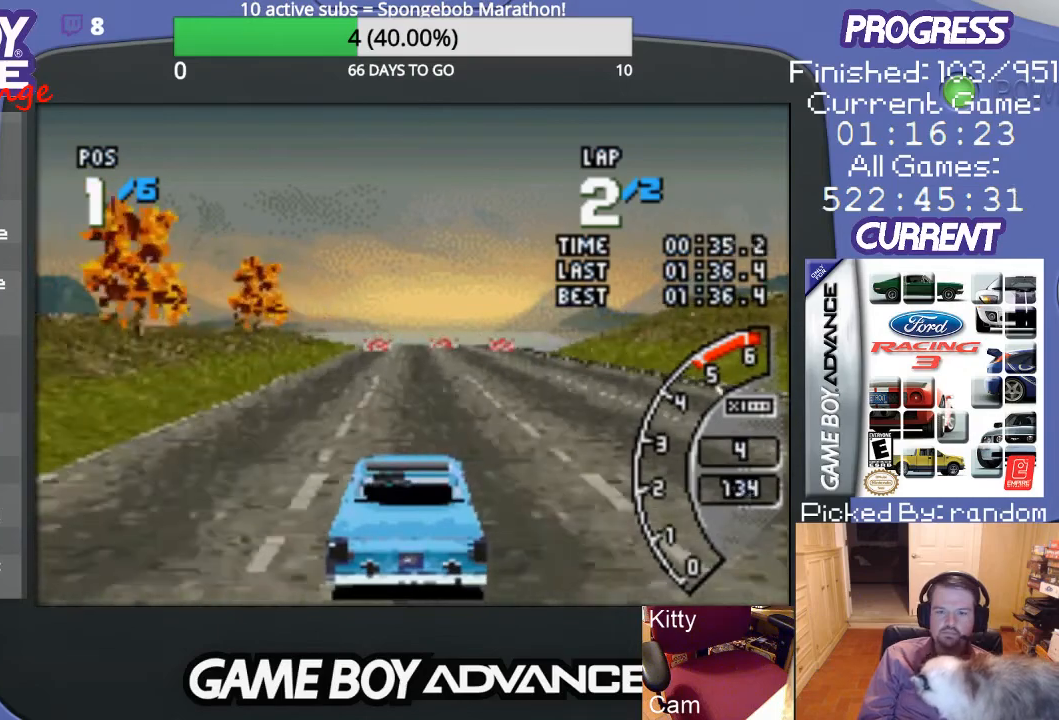
{"buttons": ["A"], "events": []}
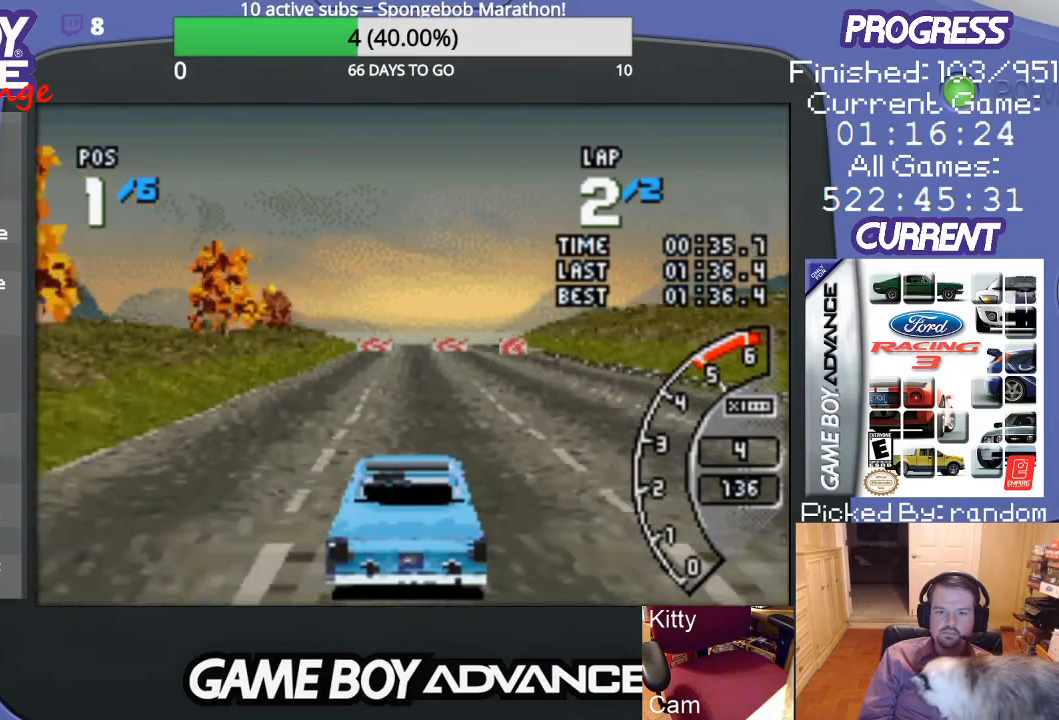
{"buttons": ["A"], "events": [[367, "DPAD_RIGHT", "down"], [500, "DPAD_RIGHT", "up"]]}
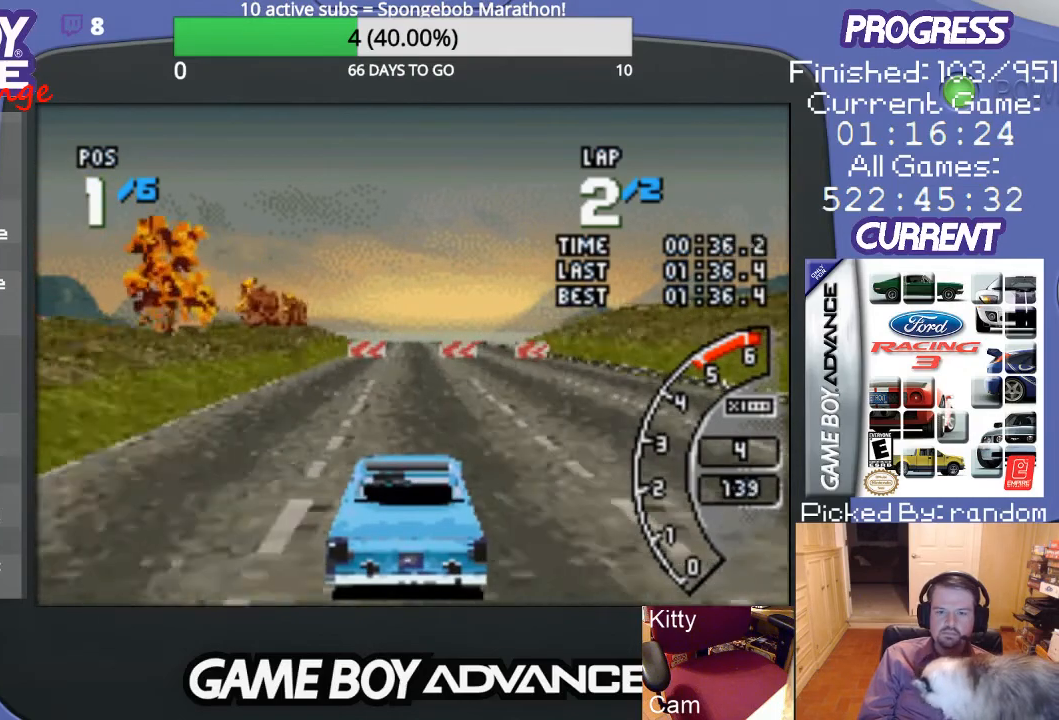
{"buttons": ["A", "DPAD_LEFT"], "events": [[300, "DPAD_LEFT", "down"]]}
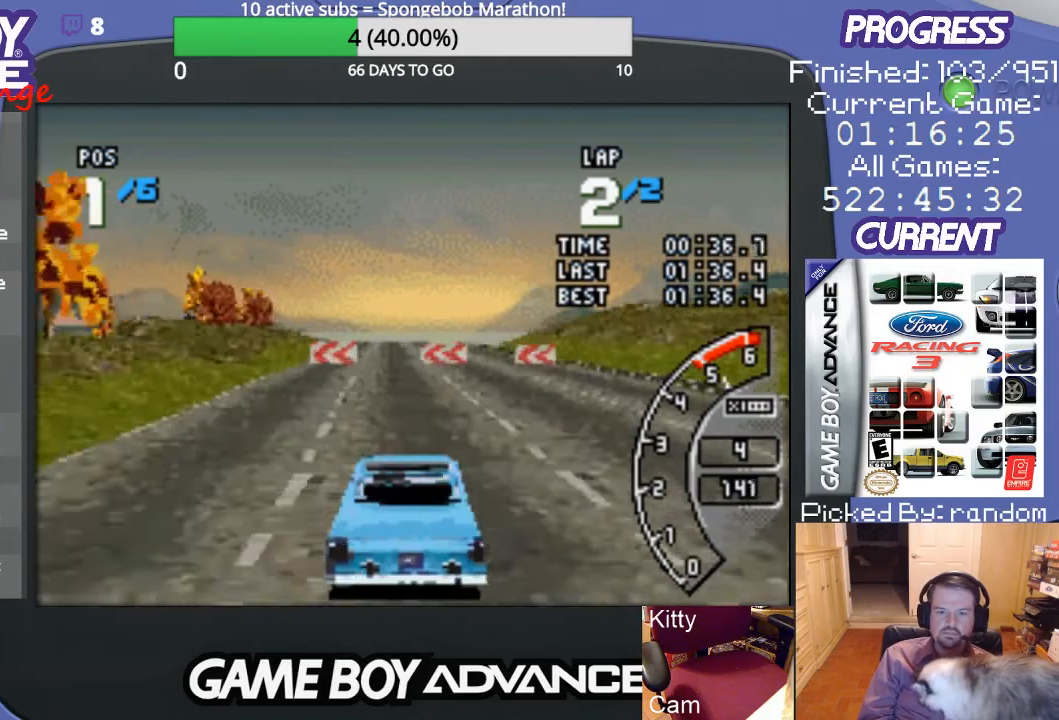
{"buttons": [], "events": [[33, "A", "up"], [200, "B", "down"], [367, "B", "up"], [500, "DPAD_LEFT", "up"]]}
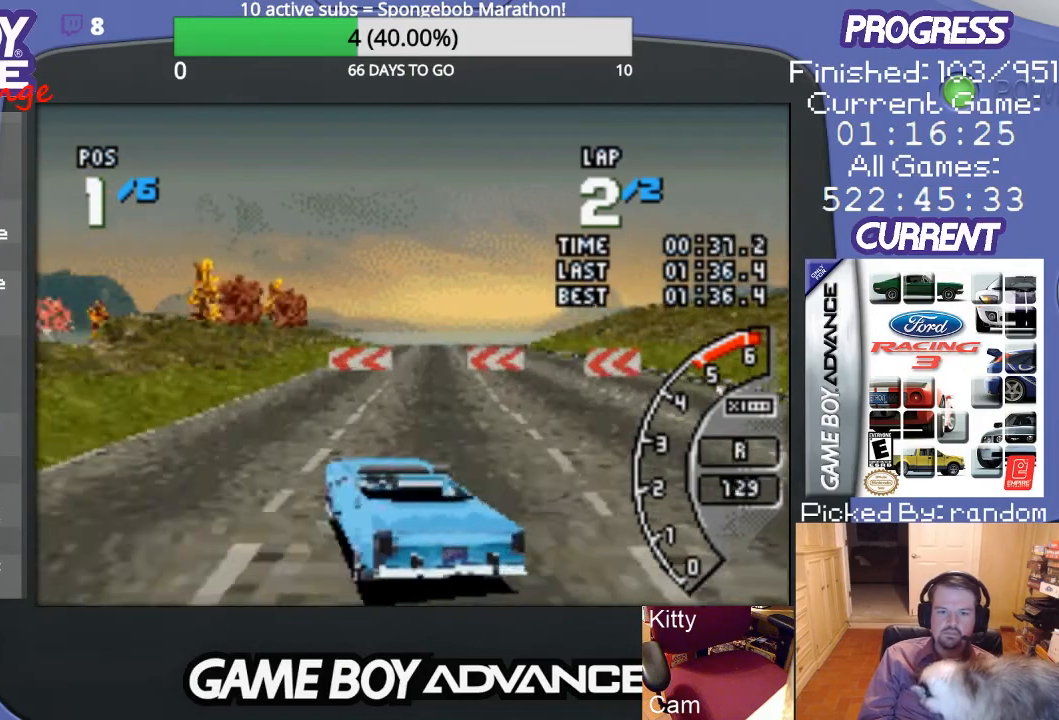
{"buttons": ["A", "DPAD_LEFT"], "events": [[100, "A", "down"], [167, "DPAD_LEFT", "down"]]}
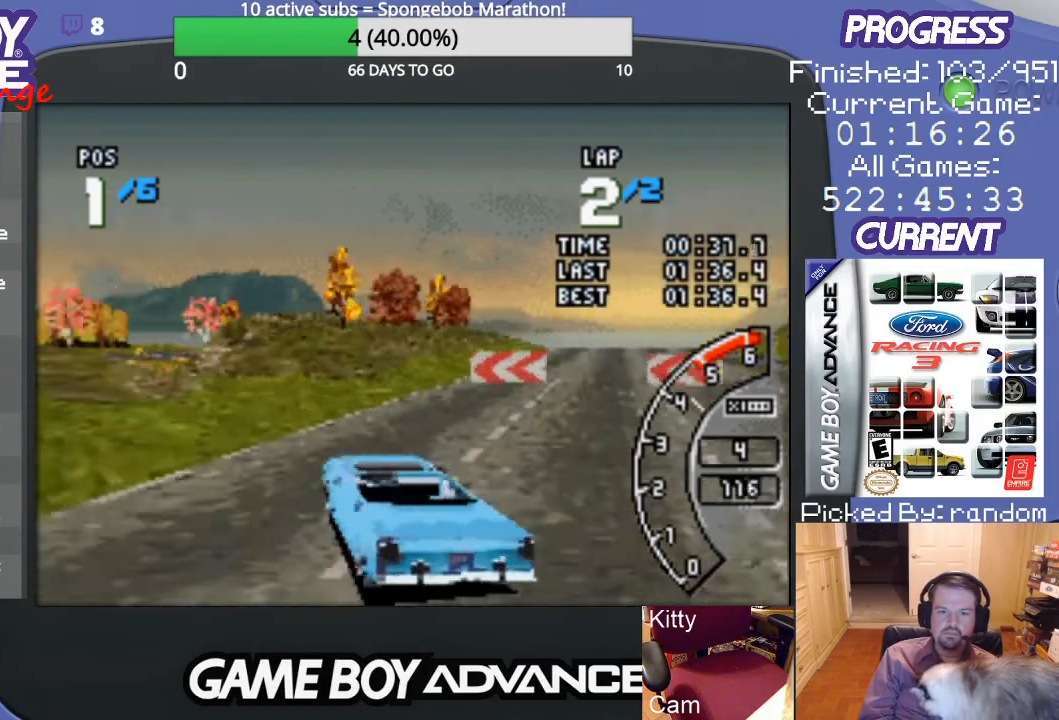
{"buttons": ["A"], "events": [[133, "A", "up"], [200, "A", "down"], [367, "DPAD_LEFT", "up"]]}
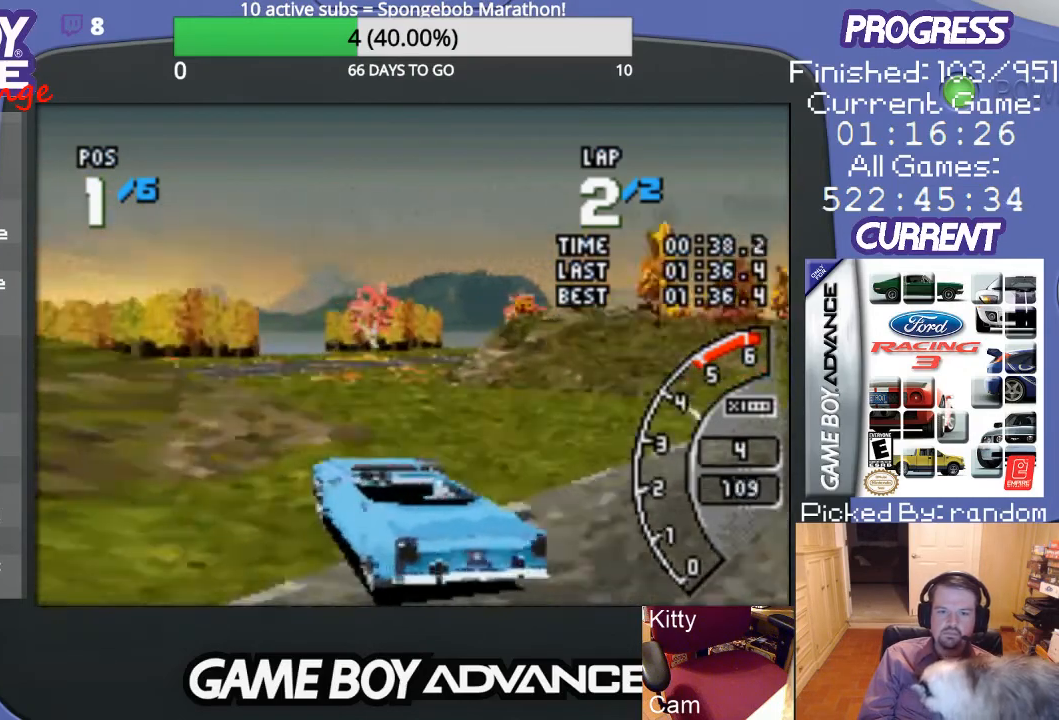
{"buttons": ["A", "DPAD_RIGHT"], "events": [[467, "DPAD_RIGHT", "down"]]}
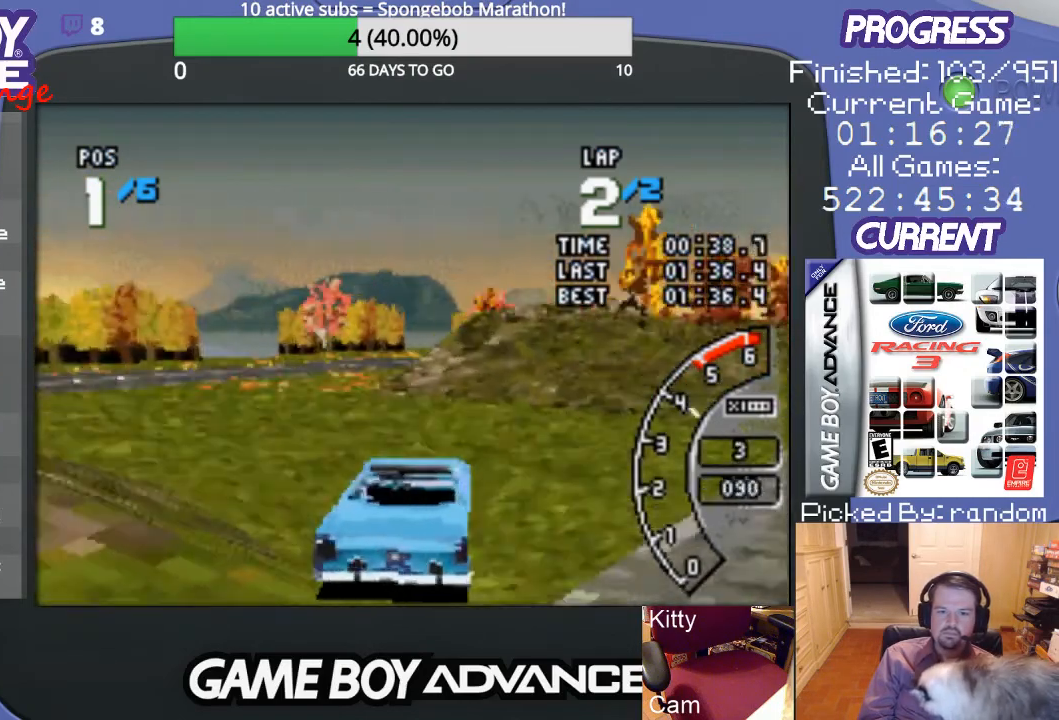
{"buttons": ["A", "DPAD_LEFT"], "events": [[33, "DPAD_RIGHT", "up"], [133, "DPAD_LEFT", "down"], [333, "A", "up"], [433, "A", "down"]]}
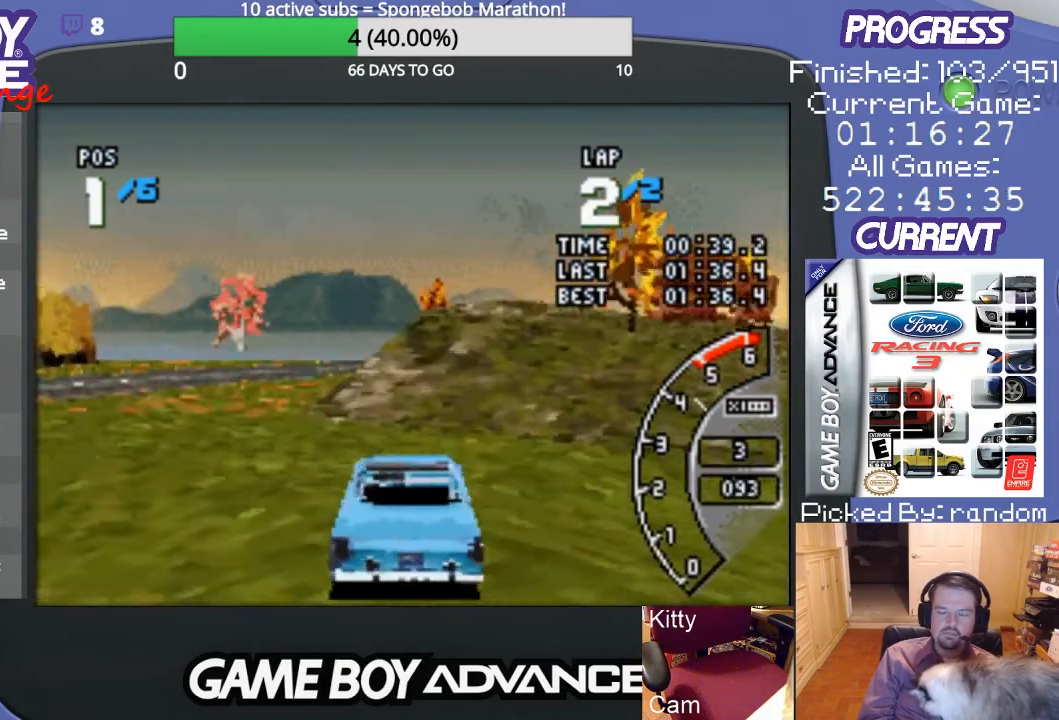
{"buttons": ["DPAD_RIGHT"], "events": [[67, "DPAD_LEFT", "up"], [300, "DPAD_RIGHT", "down"], [500, "A", "up"]]}